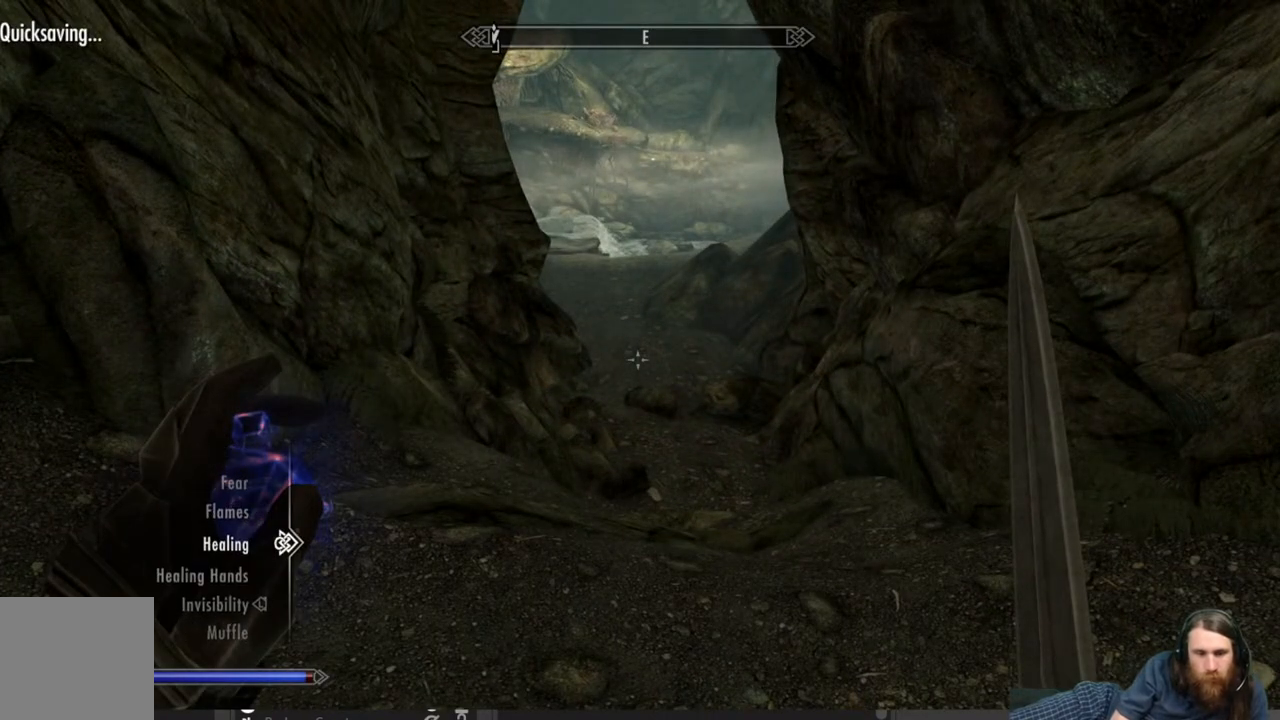
Gameplay with a controller (Xbox layout); each line is a JSON object with the inputs held at the frame after it. "events" lists button and stick changes between this image and that frame as [ms after this image, input, new state], when the widget could be followed in between.
{"buttons": [], "left_stick": "center", "right_stick": "center", "events": [[100, "A", "down"], [217, "A", "up"], [350, "B", "down"], [450, "B", "up"]]}
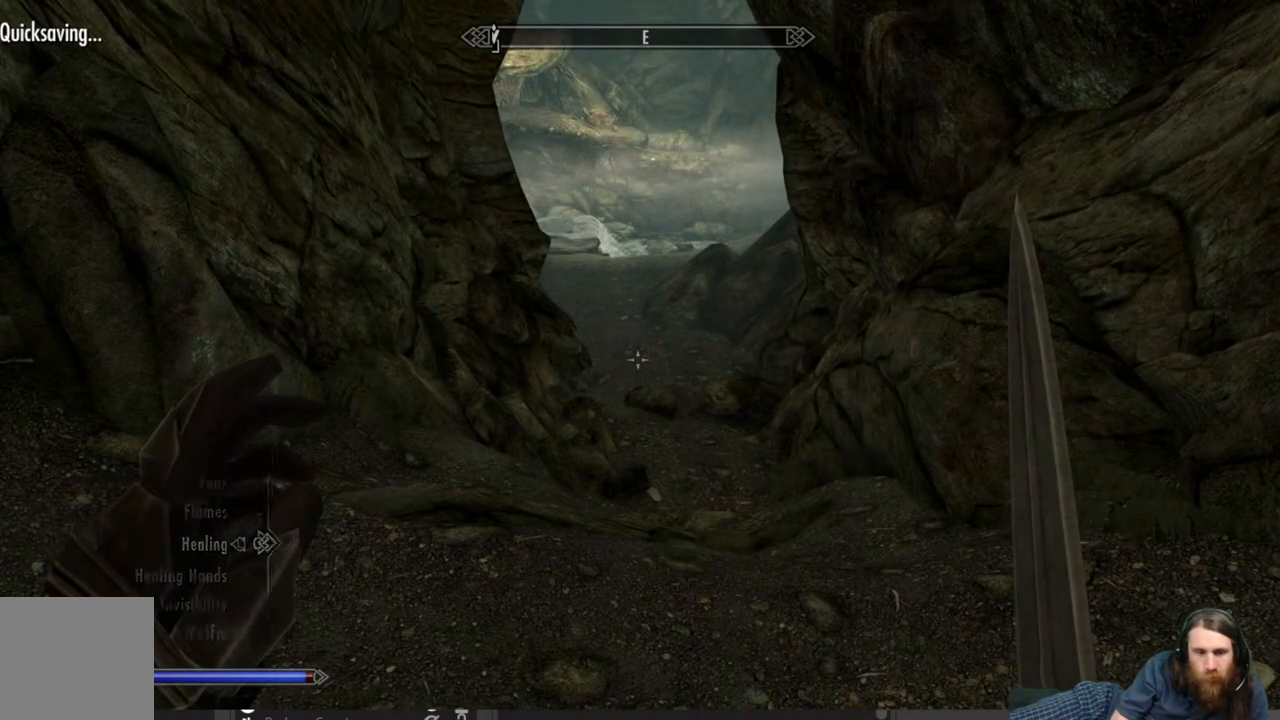
{"buttons": [], "left_stick": "up", "right_stick": "center", "events": [[217, "right_stick", "up"], [333, "right_stick", "center"], [367, "left_stick", "up"]]}
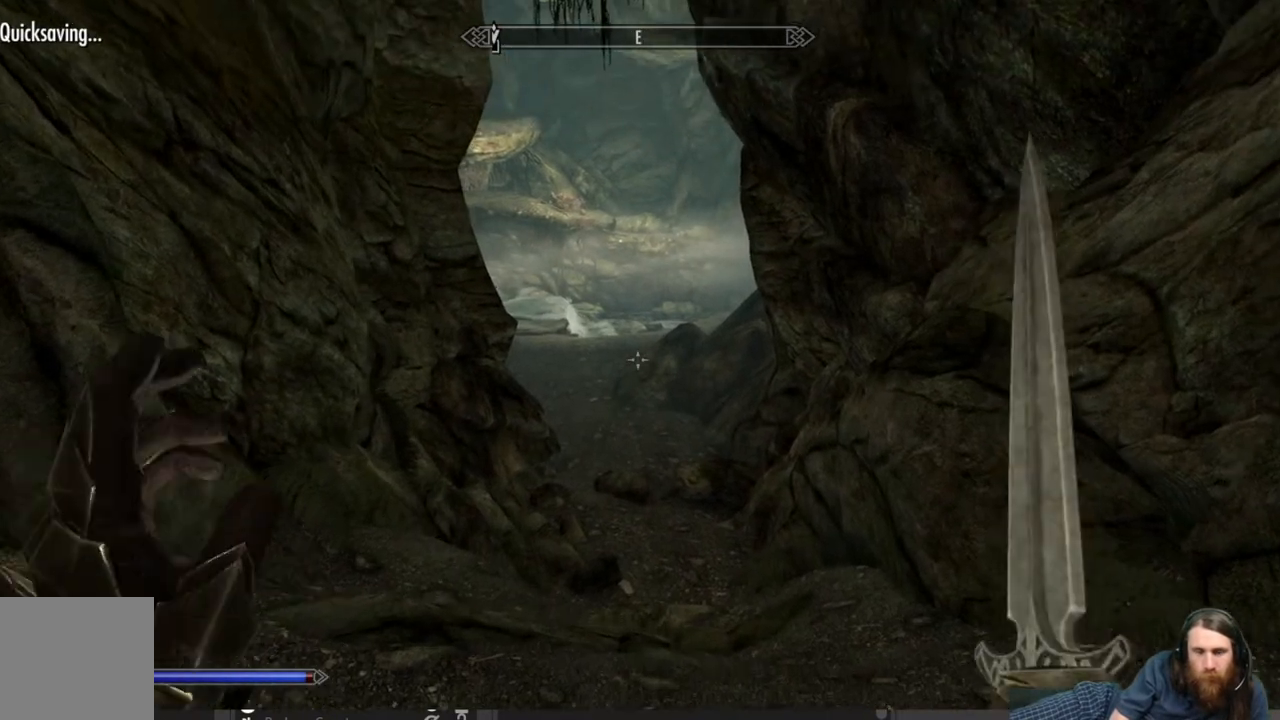
{"buttons": ["L2"], "left_stick": "center", "right_stick": "center", "events": [[83, "left_stick", "center"], [133, "L2", "down"]]}
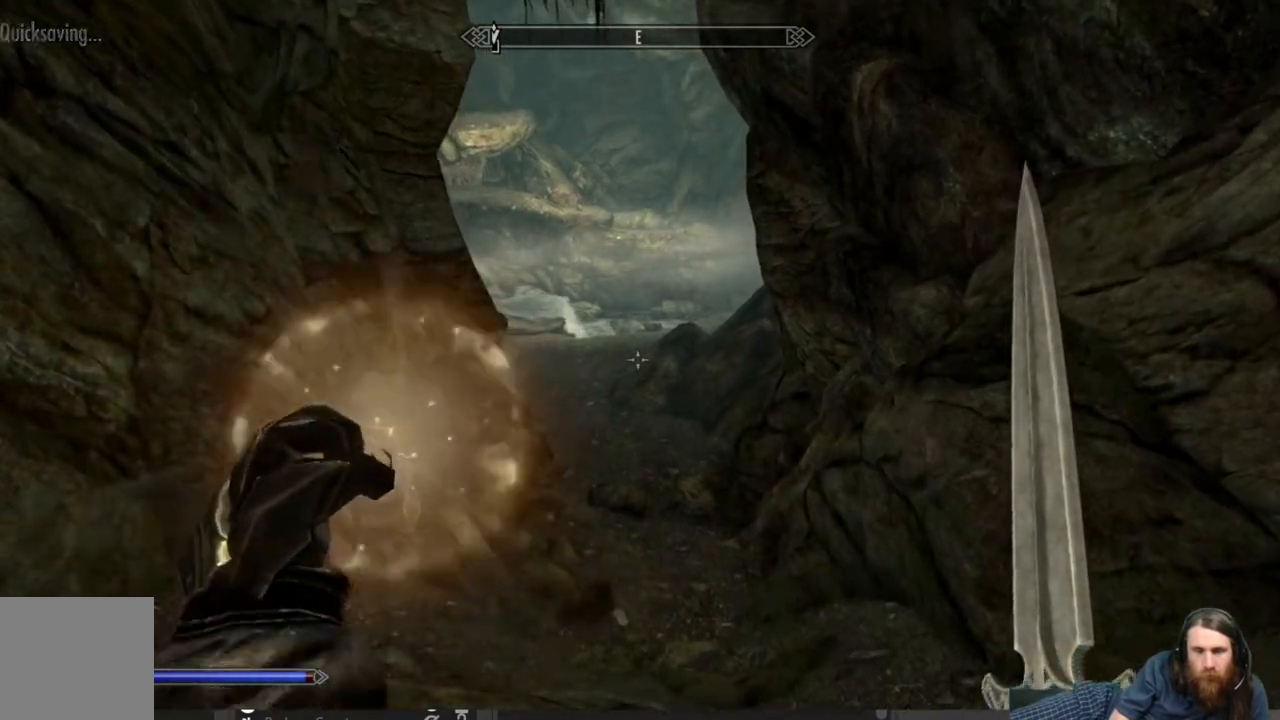
{"buttons": ["L2"], "left_stick": "center", "right_stick": "center", "events": []}
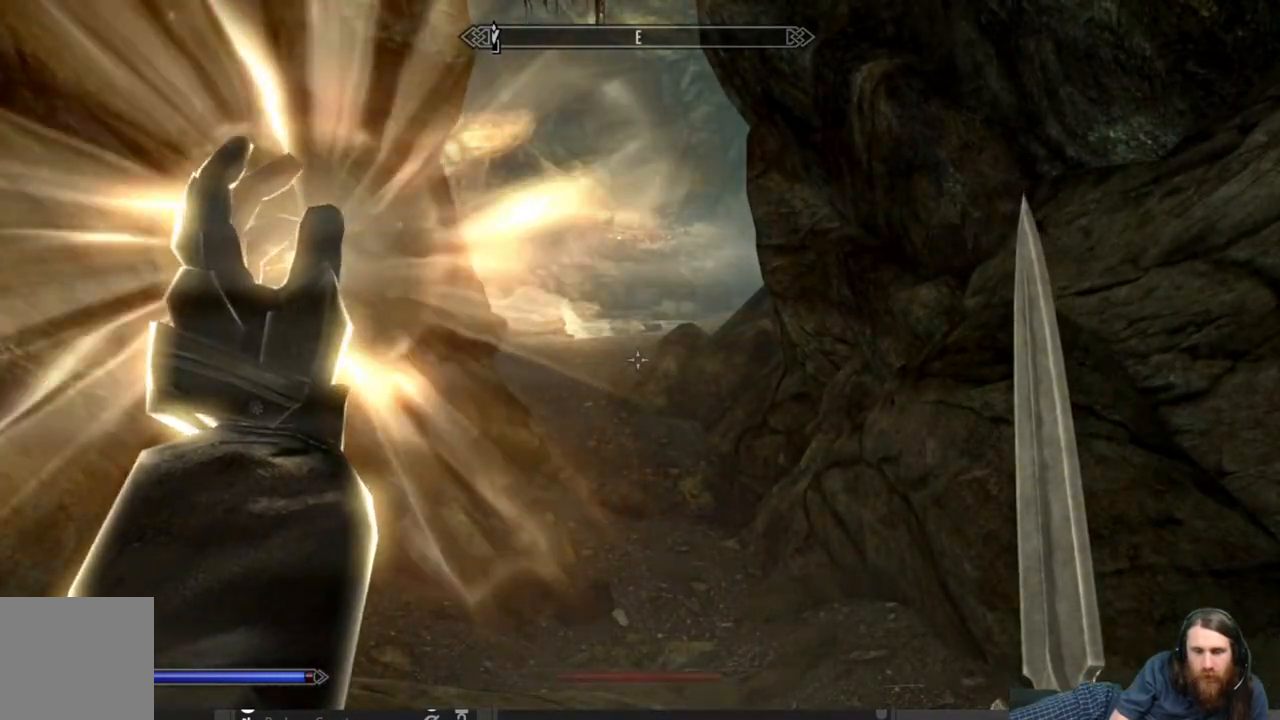
{"buttons": ["L2"], "left_stick": "center", "right_stick": "center", "events": []}
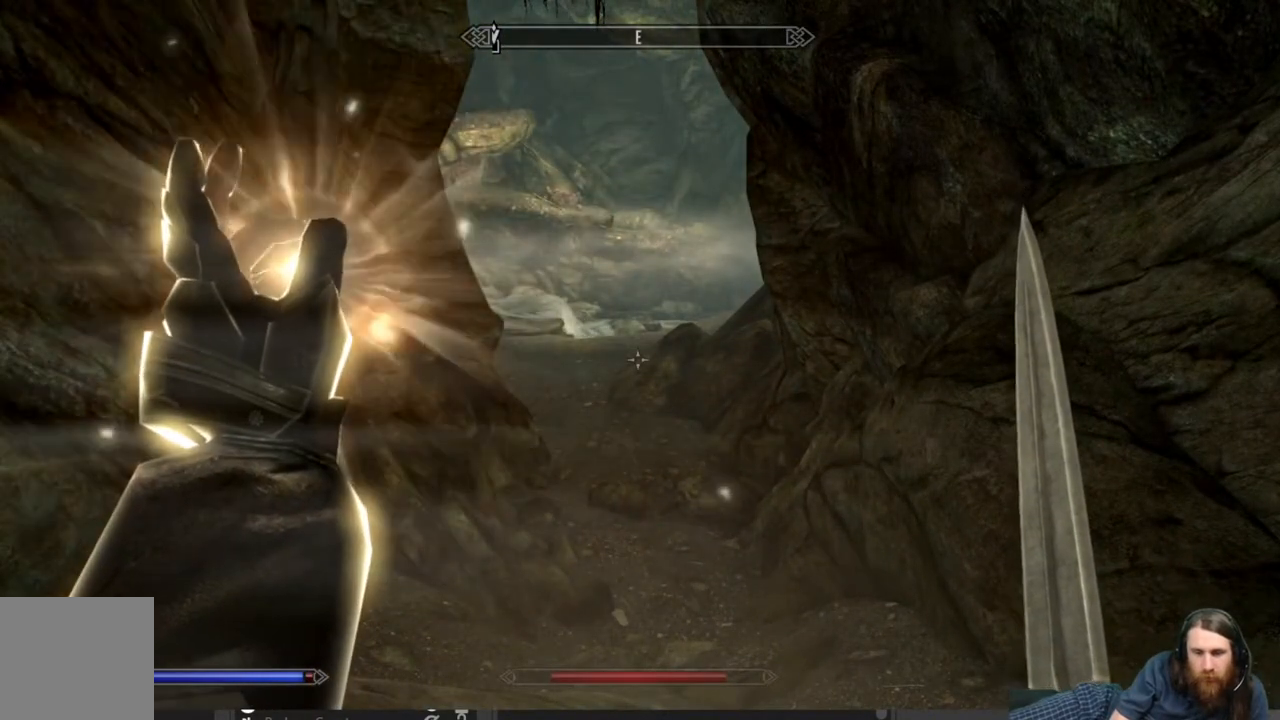
{"buttons": ["L2"], "left_stick": "center", "right_stick": "center", "events": []}
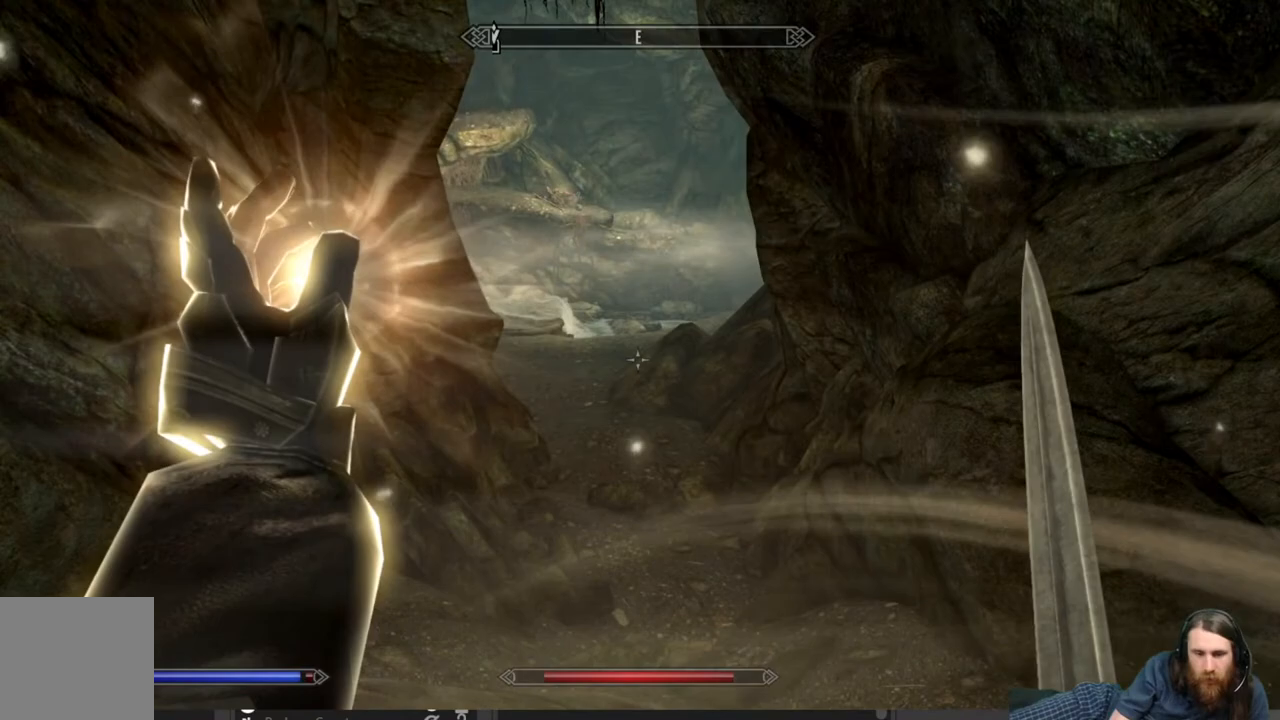
{"buttons": ["L2"], "left_stick": "center", "right_stick": "center", "events": []}
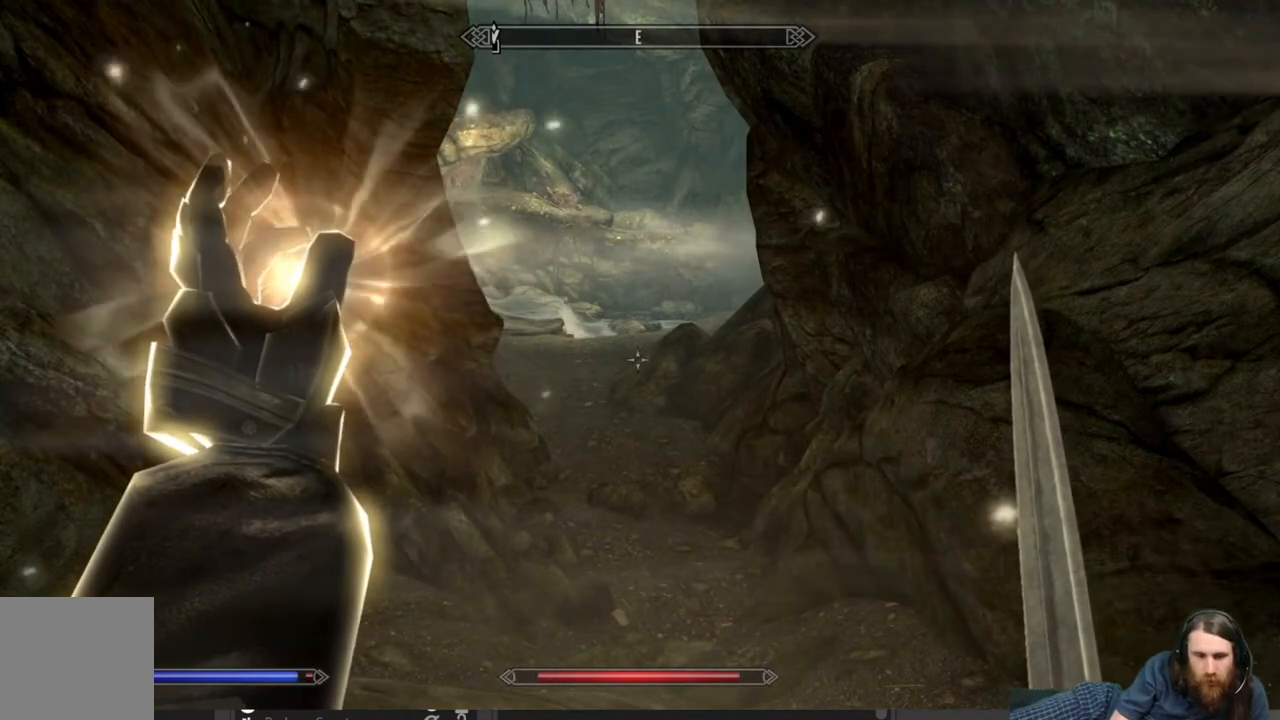
{"buttons": ["L2"], "left_stick": "up", "right_stick": "center", "events": [[333, "left_stick", "up"]]}
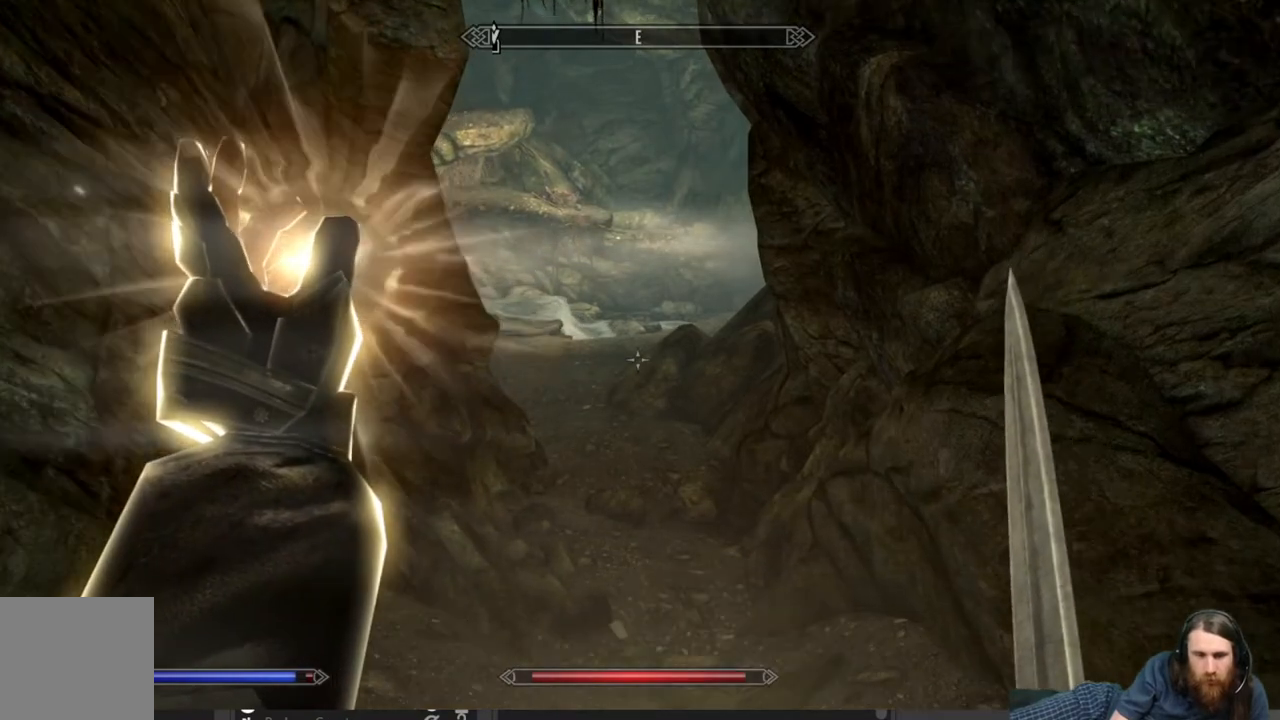
{"buttons": ["L2"], "left_stick": "up", "right_stick": "center", "events": []}
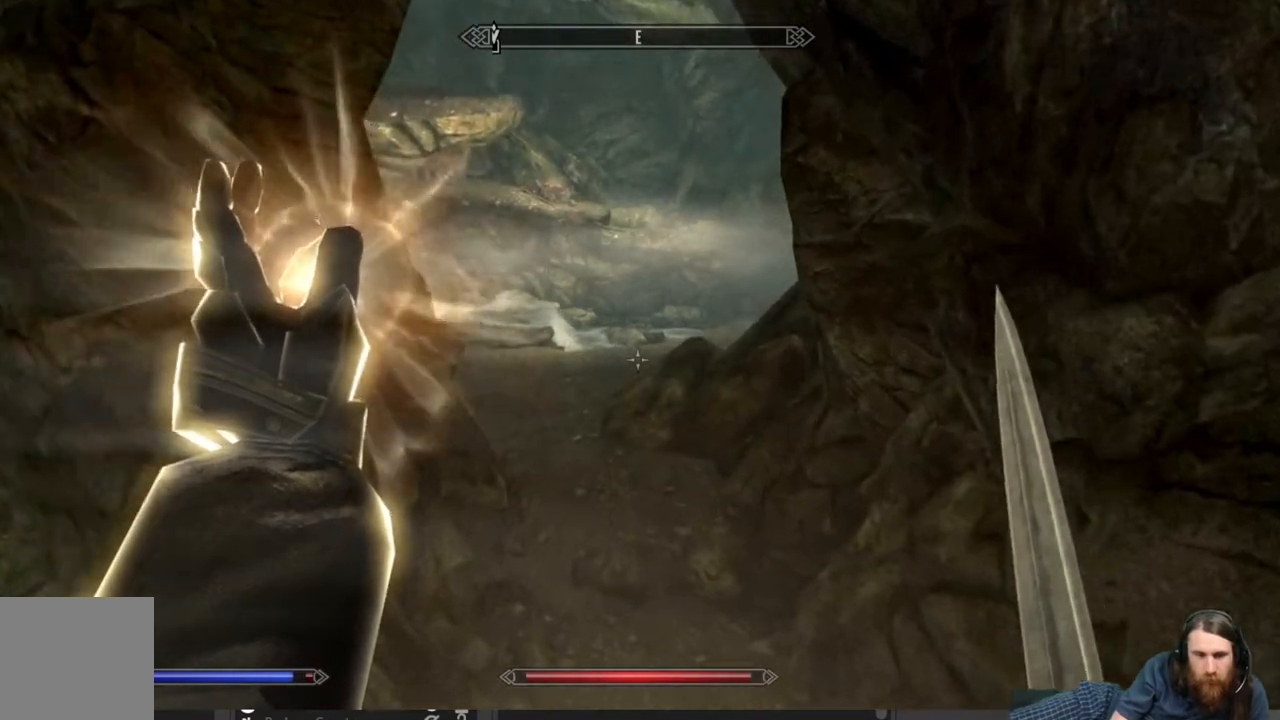
{"buttons": ["L2"], "left_stick": "up", "right_stick": "center", "events": [[83, "right_stick", "up"], [200, "right_stick", "center"], [283, "right_stick", "up"], [467, "right_stick", "center"]]}
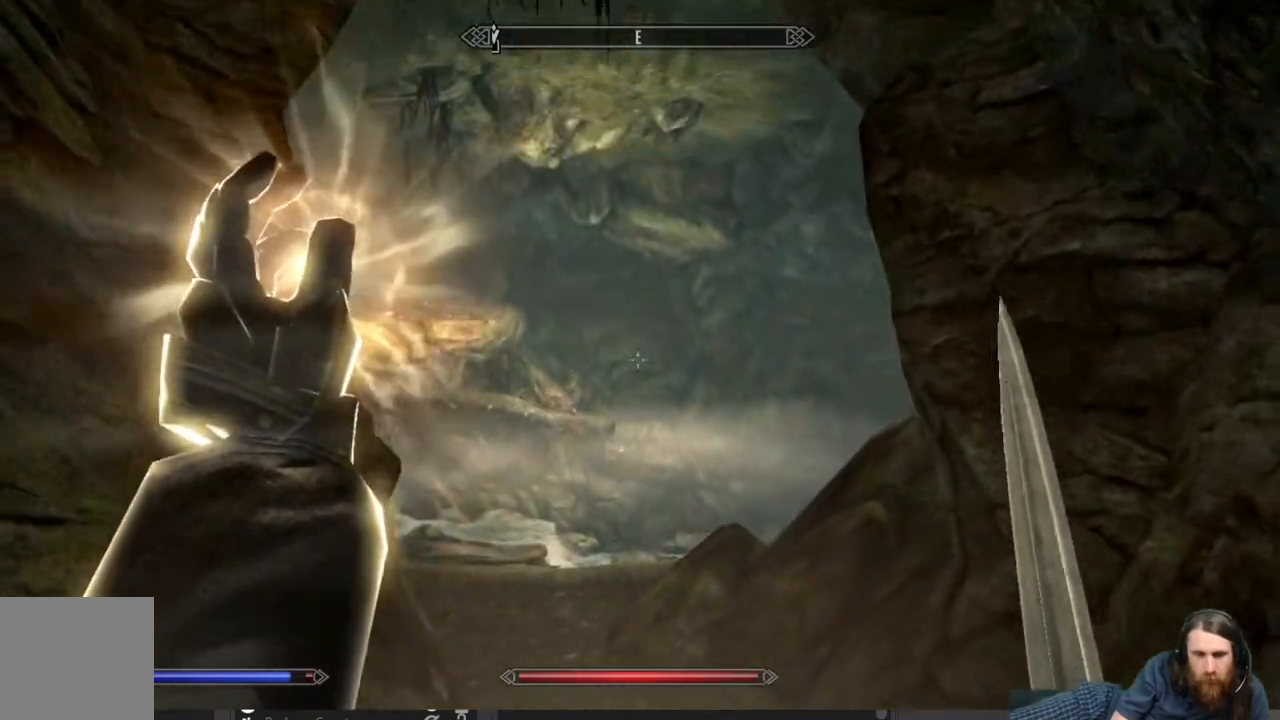
{"buttons": [], "left_stick": "center", "right_stick": "center", "events": [[333, "left_stick", "center"], [500, "L2", "up"]]}
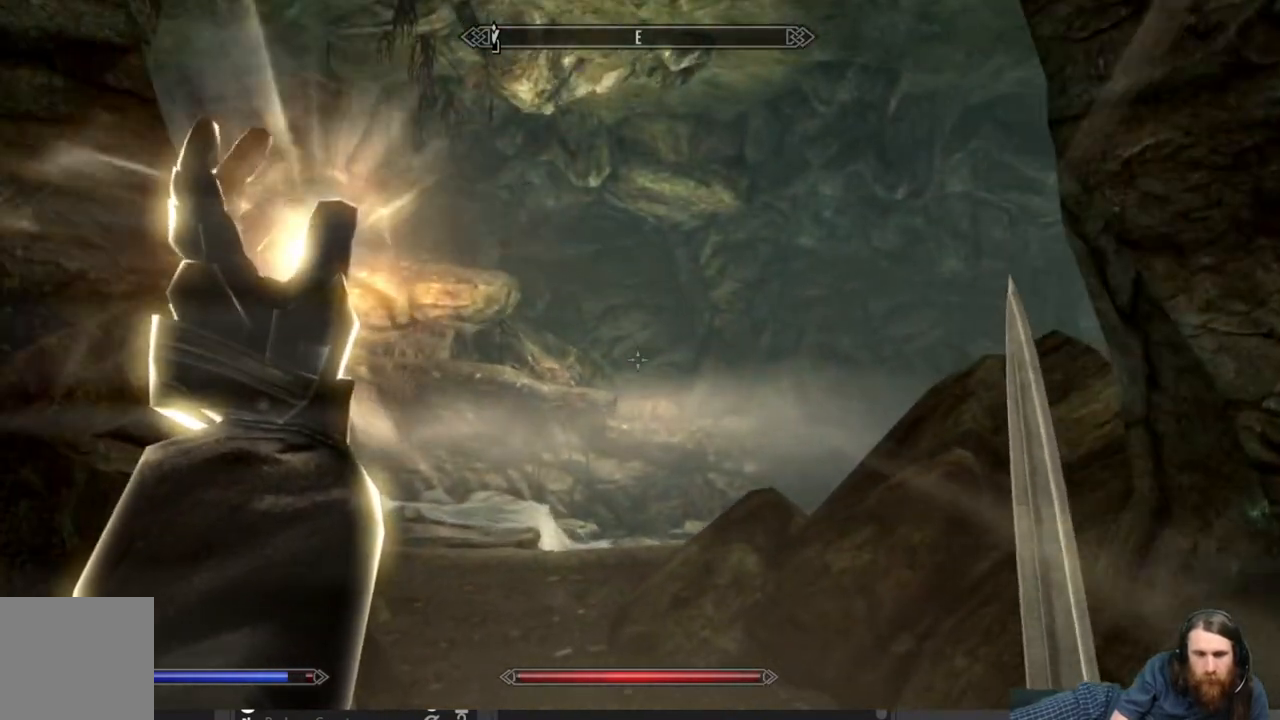
{"buttons": ["DPAD_UP"], "left_stick": "center", "right_stick": "center", "events": [[367, "DPAD_UP", "down"]]}
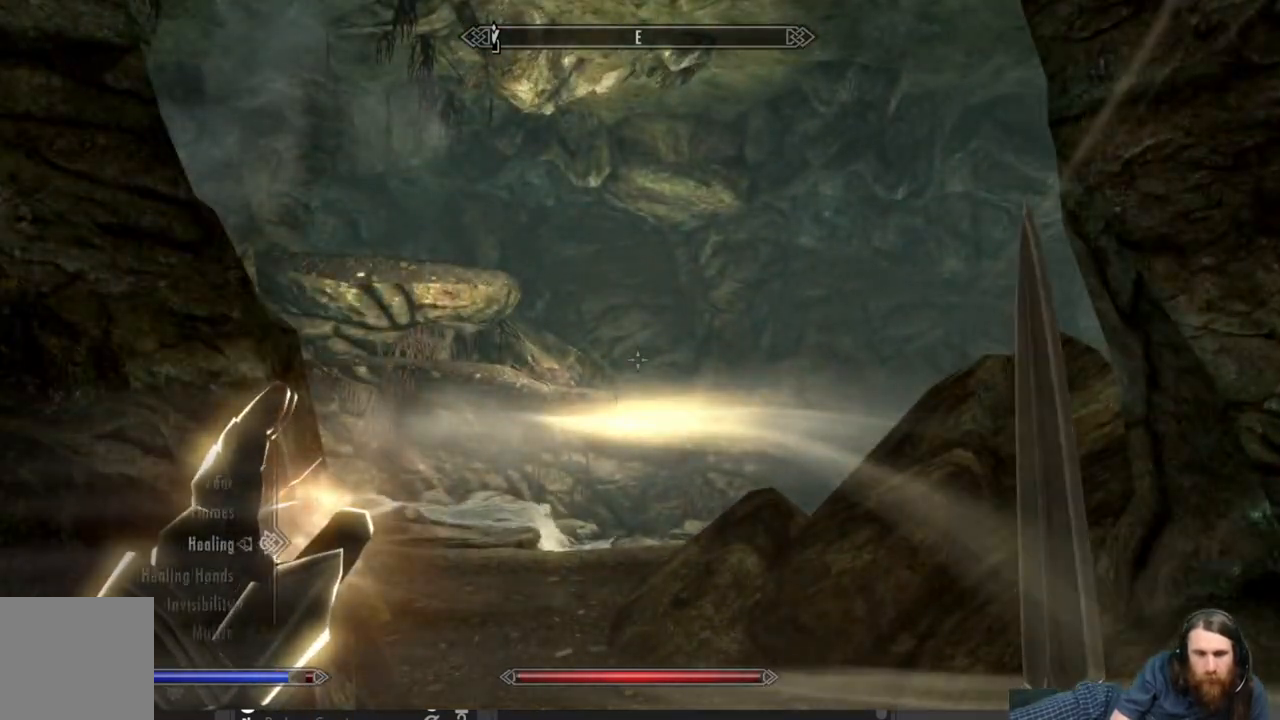
{"buttons": [], "left_stick": "center", "right_stick": "center", "events": [[33, "DPAD_UP", "up"]]}
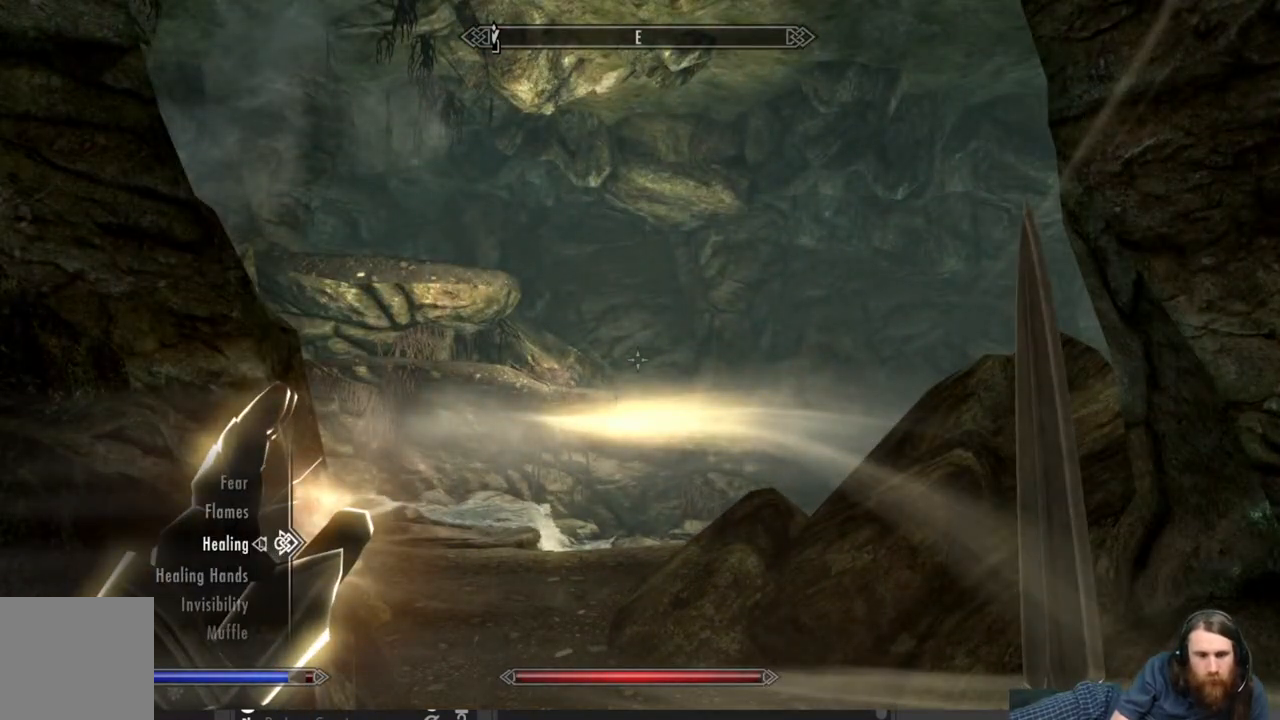
{"buttons": ["A"], "left_stick": "center", "right_stick": "center", "events": [[200, "DPAD_DOWN", "down"], [300, "DPAD_DOWN", "up"], [350, "DPAD_DOWN", "down"], [467, "DPAD_DOWN", "up"], [500, "A", "down"]]}
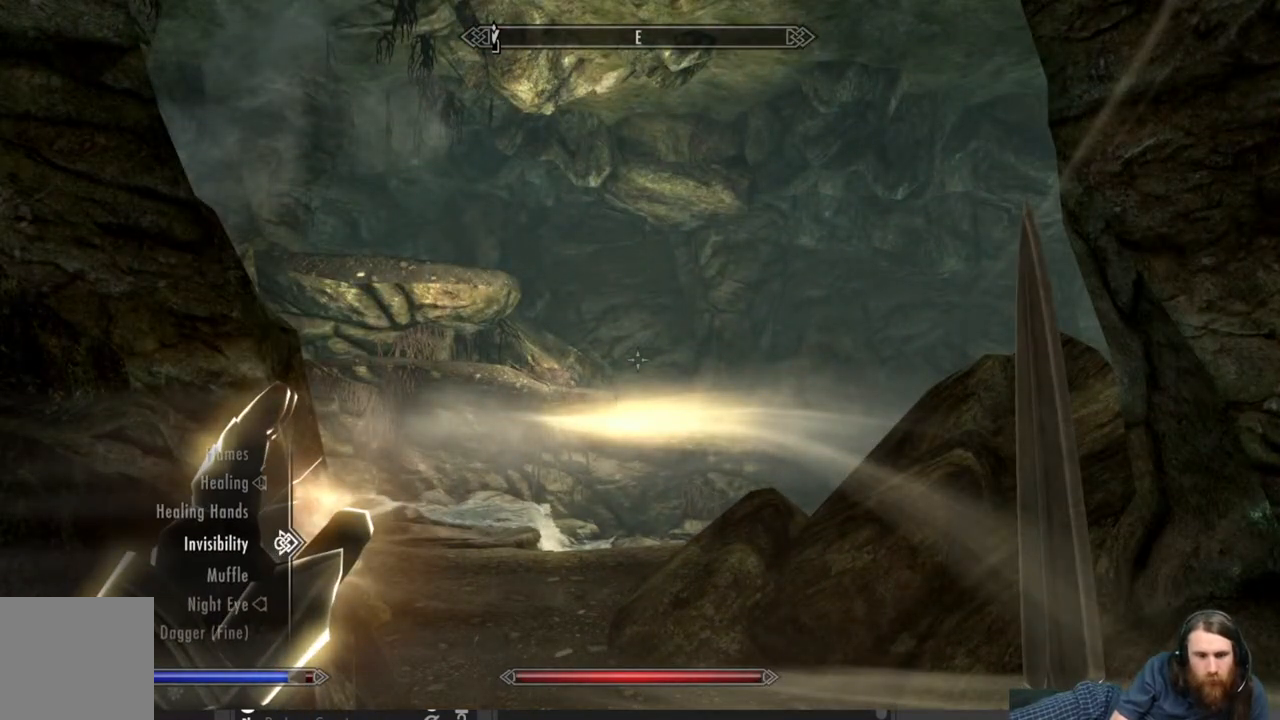
{"buttons": [], "left_stick": "up", "right_stick": "left", "events": [[83, "A", "up"], [167, "B", "down"], [283, "B", "up"], [417, "left_stick", "up"], [500, "right_stick", "left"]]}
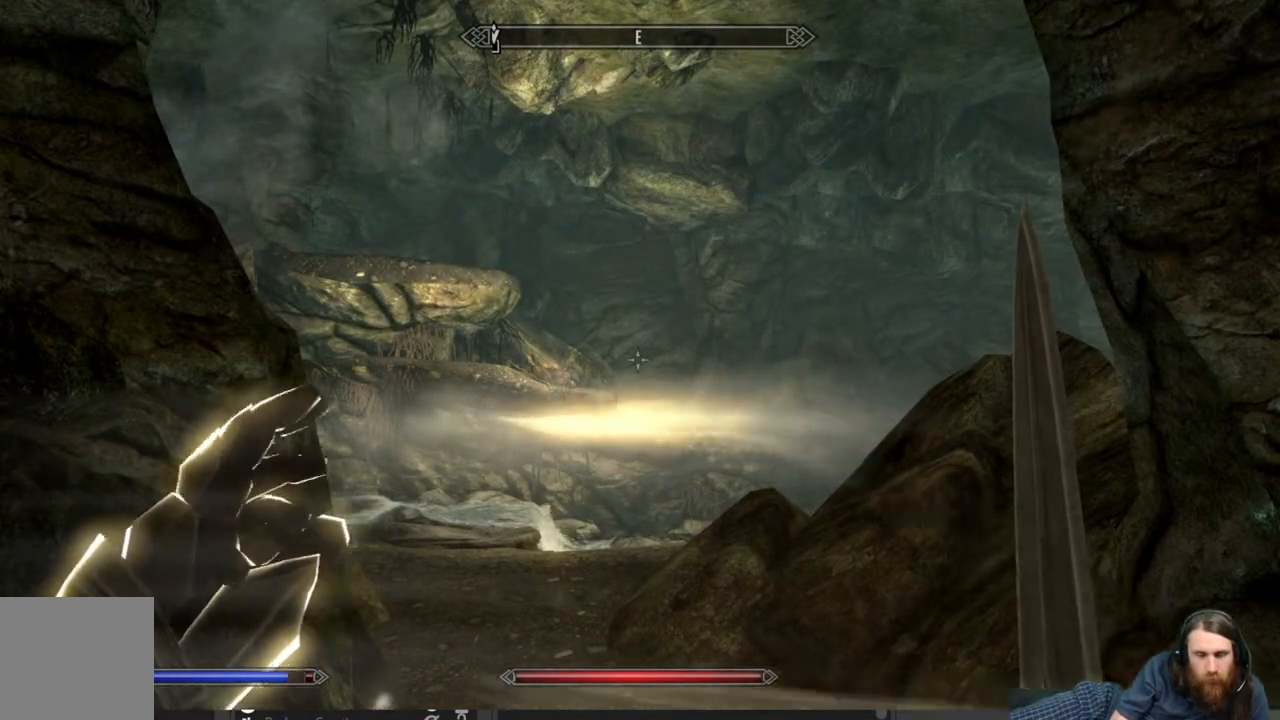
{"buttons": [], "left_stick": "up-right", "right_stick": "center", "events": [[117, "right_stick", "center"], [233, "left_stick", "up-right"]]}
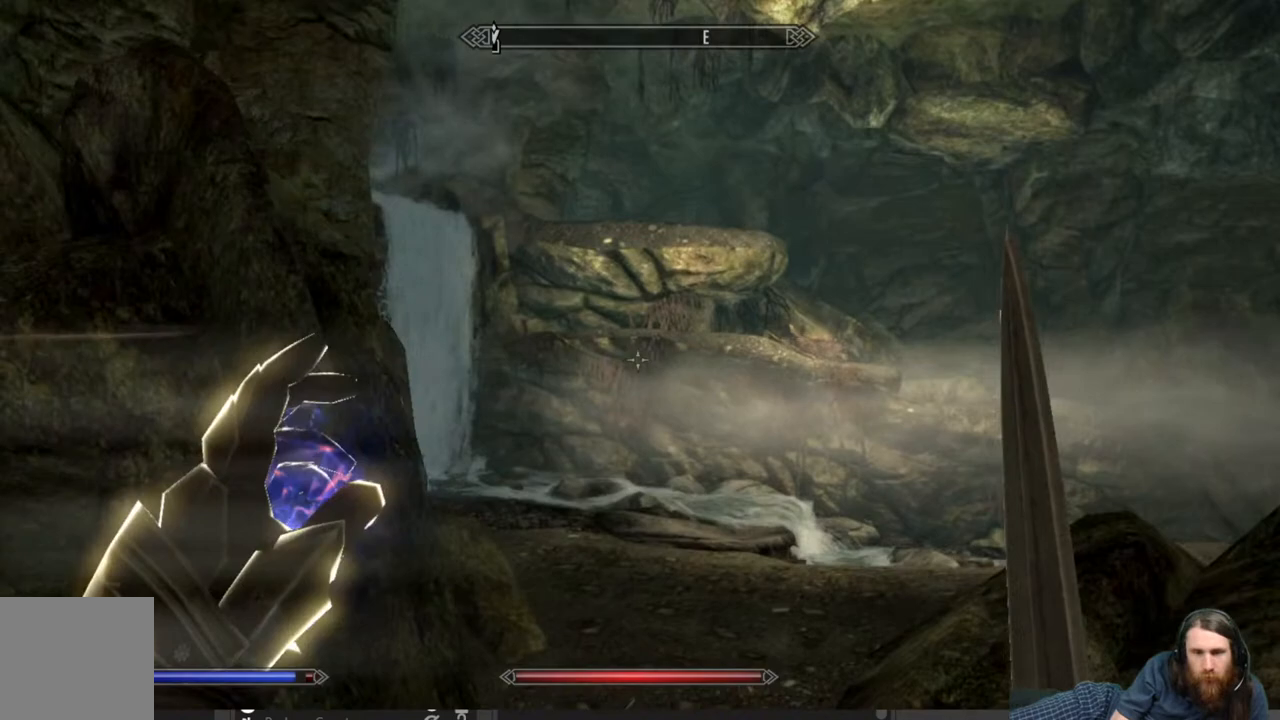
{"buttons": [], "left_stick": "up-right", "right_stick": "center", "events": [[17, "right_stick", "left"], [200, "right_stick", "center"]]}
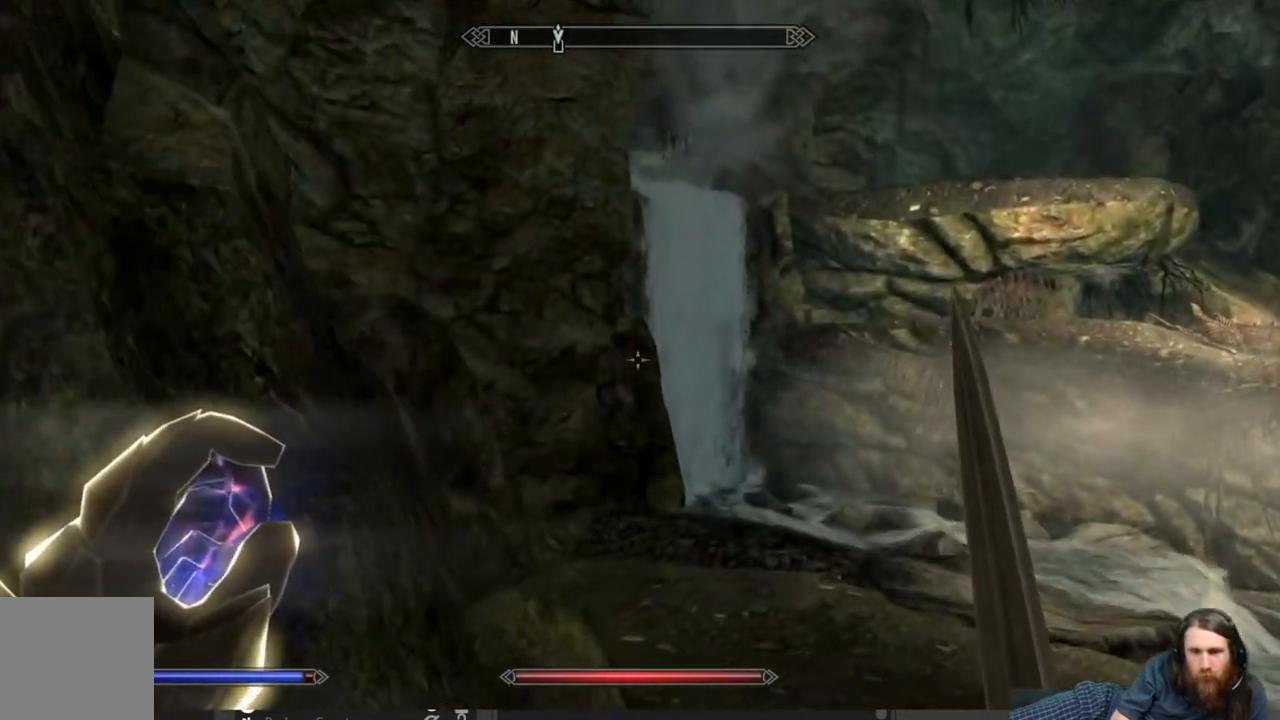
{"buttons": [], "left_stick": "up-left", "right_stick": "right", "events": [[217, "right_stick", "right"], [300, "left_stick", "up-left"]]}
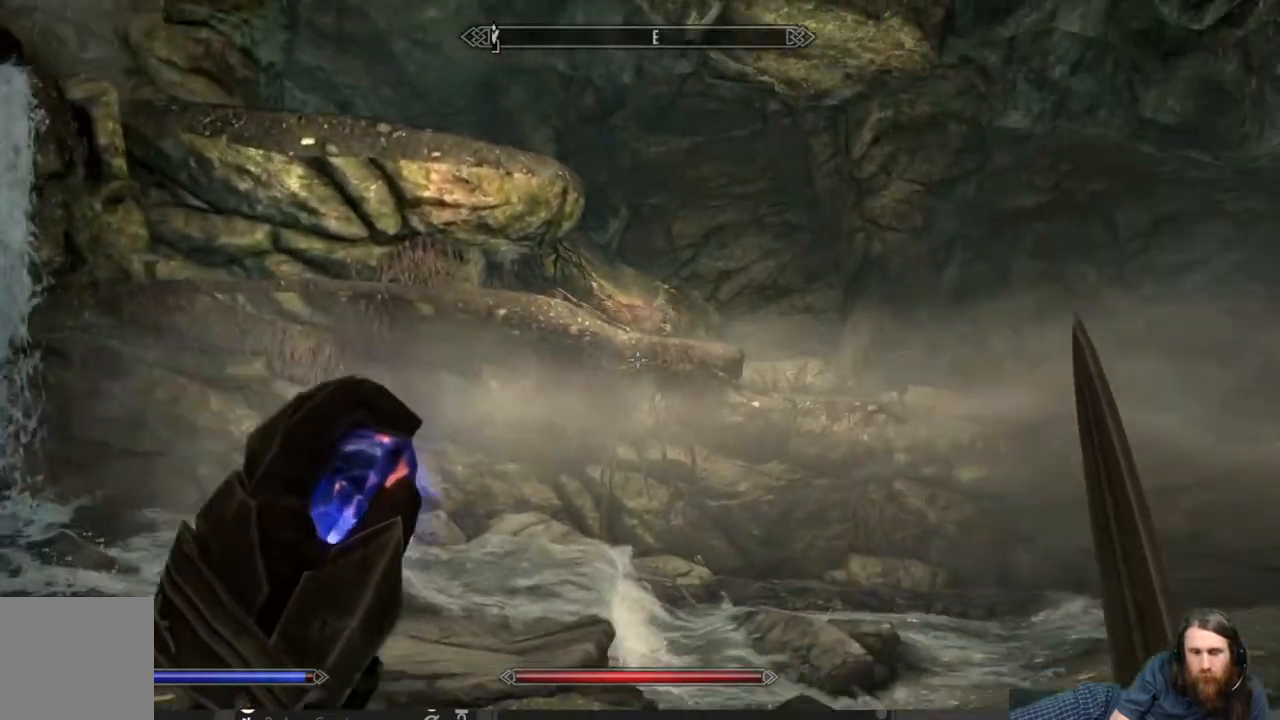
{"buttons": [], "left_stick": "left", "right_stick": "center", "events": [[50, "left_stick", "left"], [283, "right_stick", "center"]]}
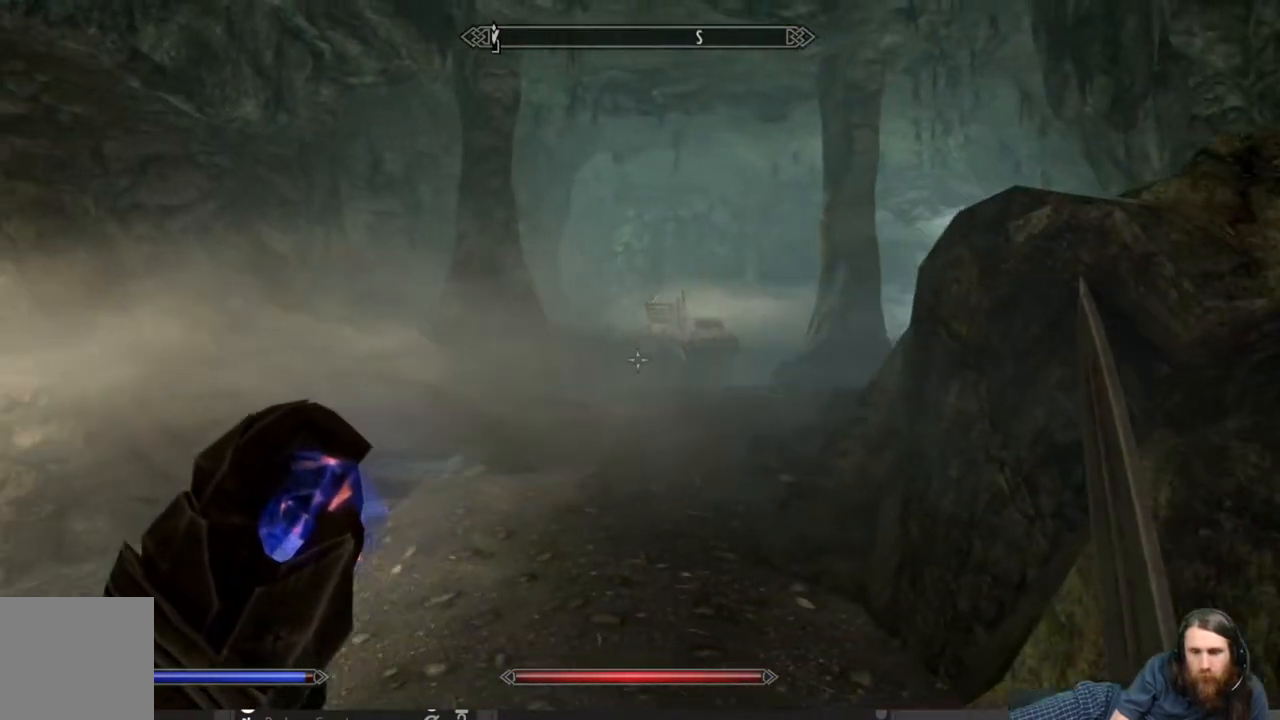
{"buttons": [], "left_stick": "center", "right_stick": "center", "events": [[83, "left_stick", "up-left"], [200, "left_stick", "center"]]}
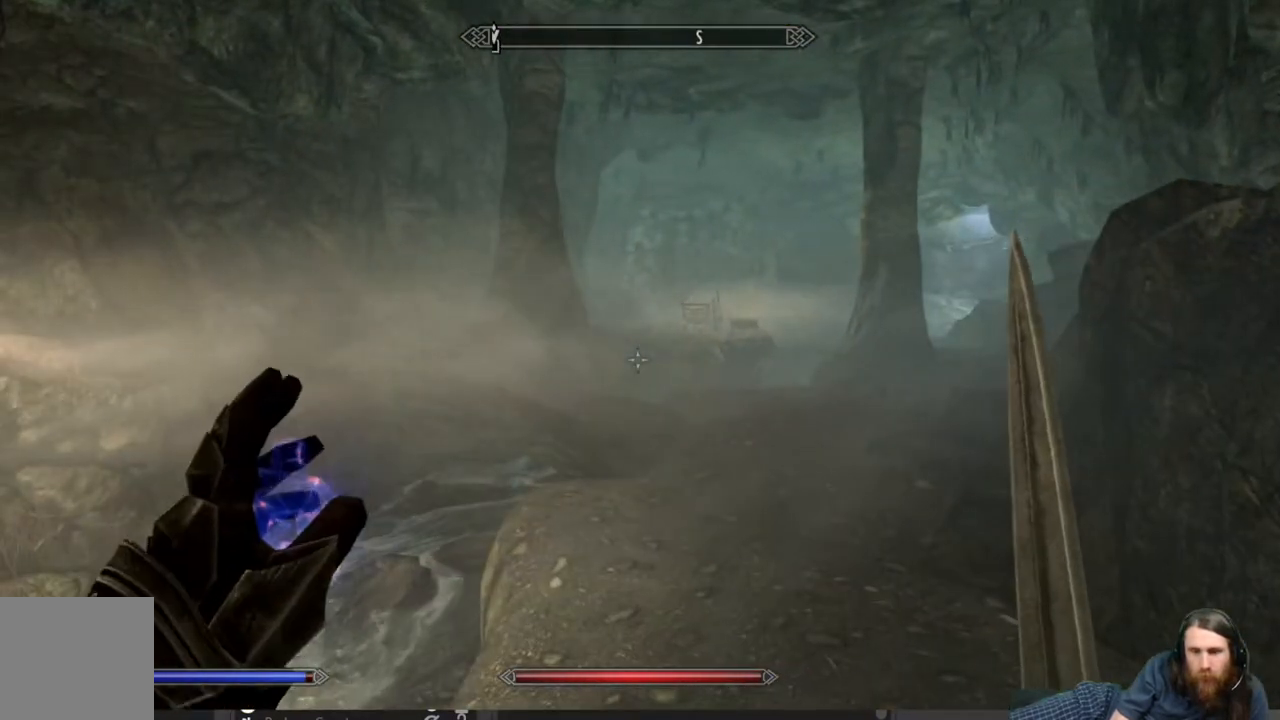
{"buttons": [], "left_stick": "up", "right_stick": "center", "events": [[17, "left_stick", "up"], [83, "right_stick", "down-right"], [233, "right_stick", "center"]]}
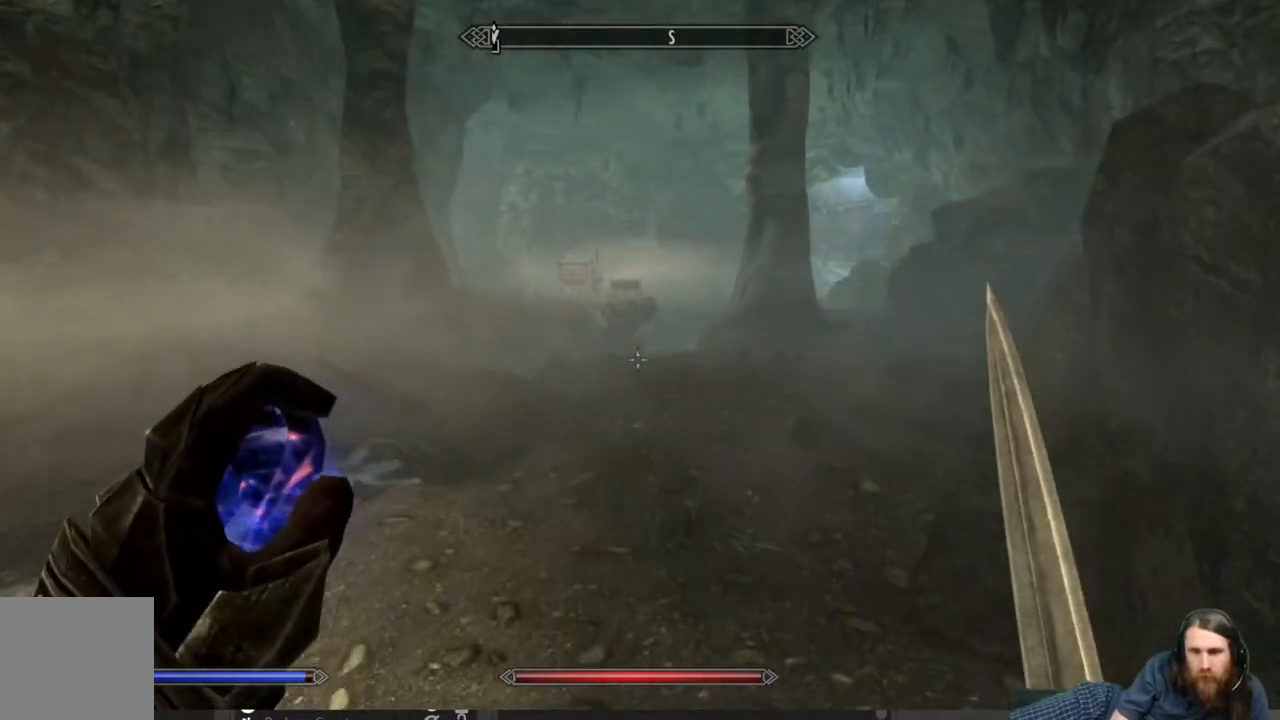
{"buttons": [], "left_stick": "center", "right_stick": "center", "events": [[267, "left_stick", "center"]]}
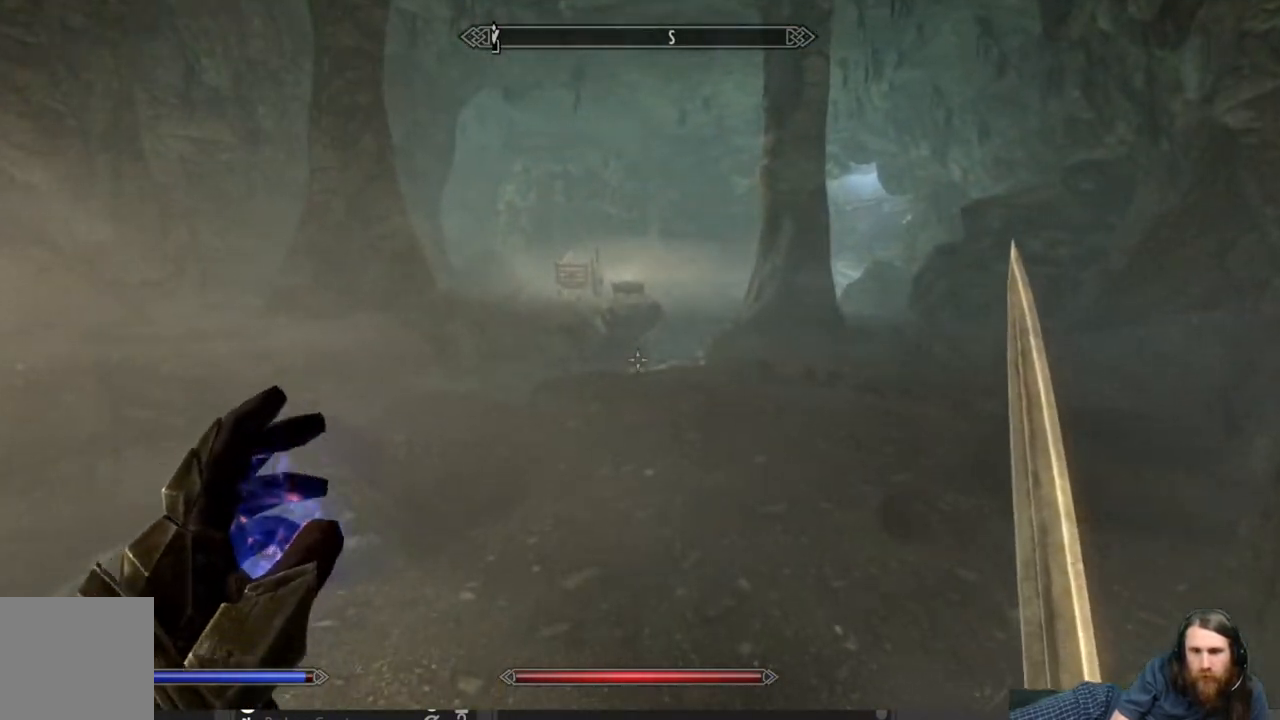
{"buttons": [], "left_stick": "center", "right_stick": "center", "events": [[100, "START", "down"], [200, "START", "up"]]}
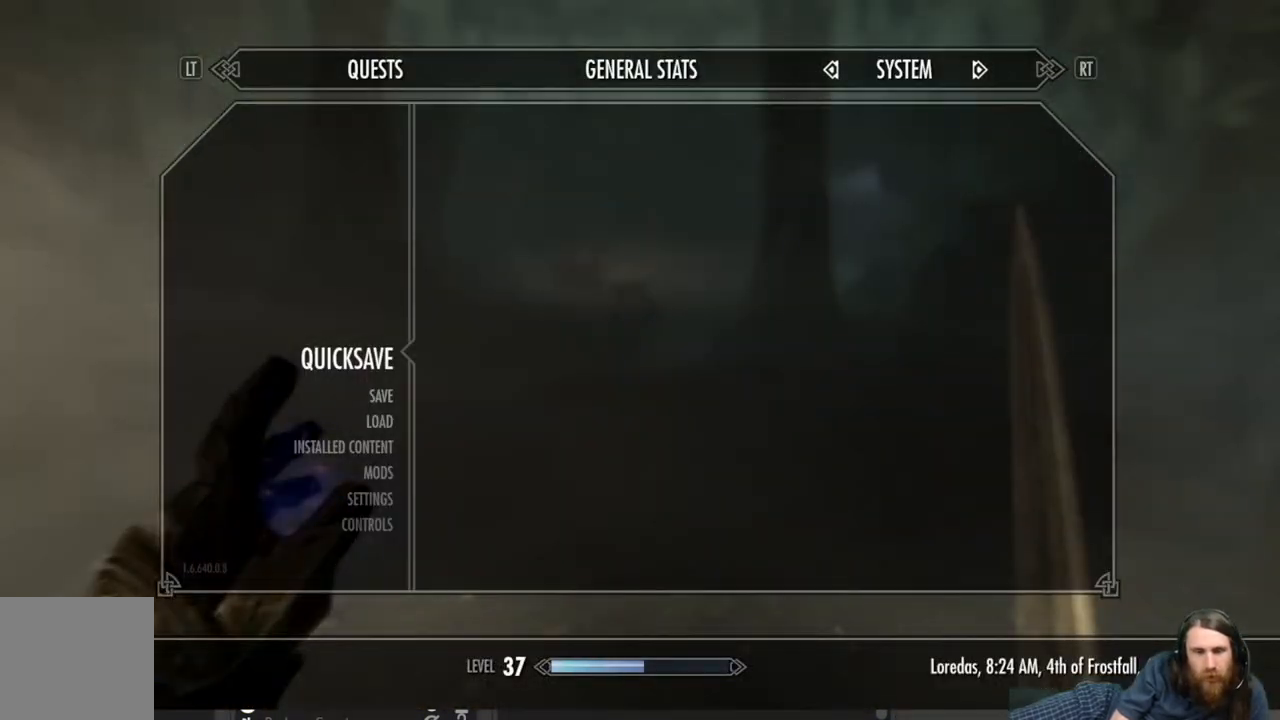
{"buttons": [], "left_stick": "center", "right_stick": "center", "events": [[50, "A", "down"], [183, "A", "up"]]}
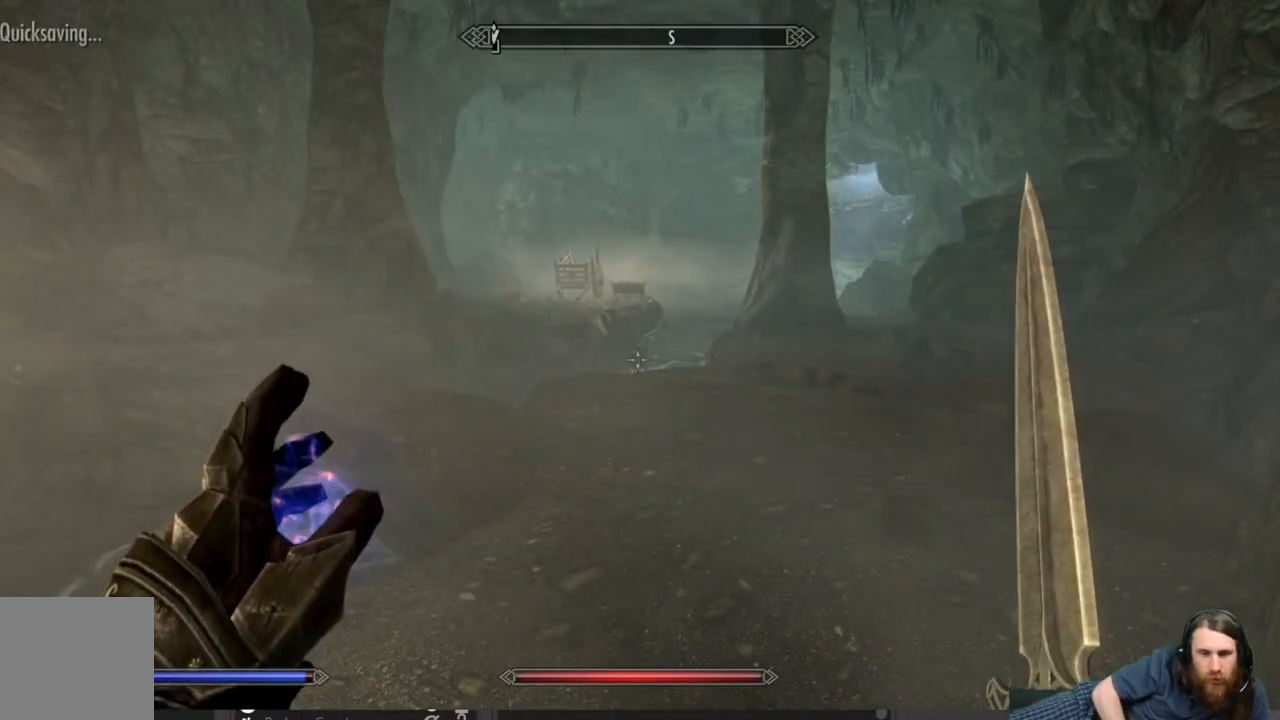
{"buttons": [], "left_stick": "center", "right_stick": "left", "events": [[50, "right_stick", "left"]]}
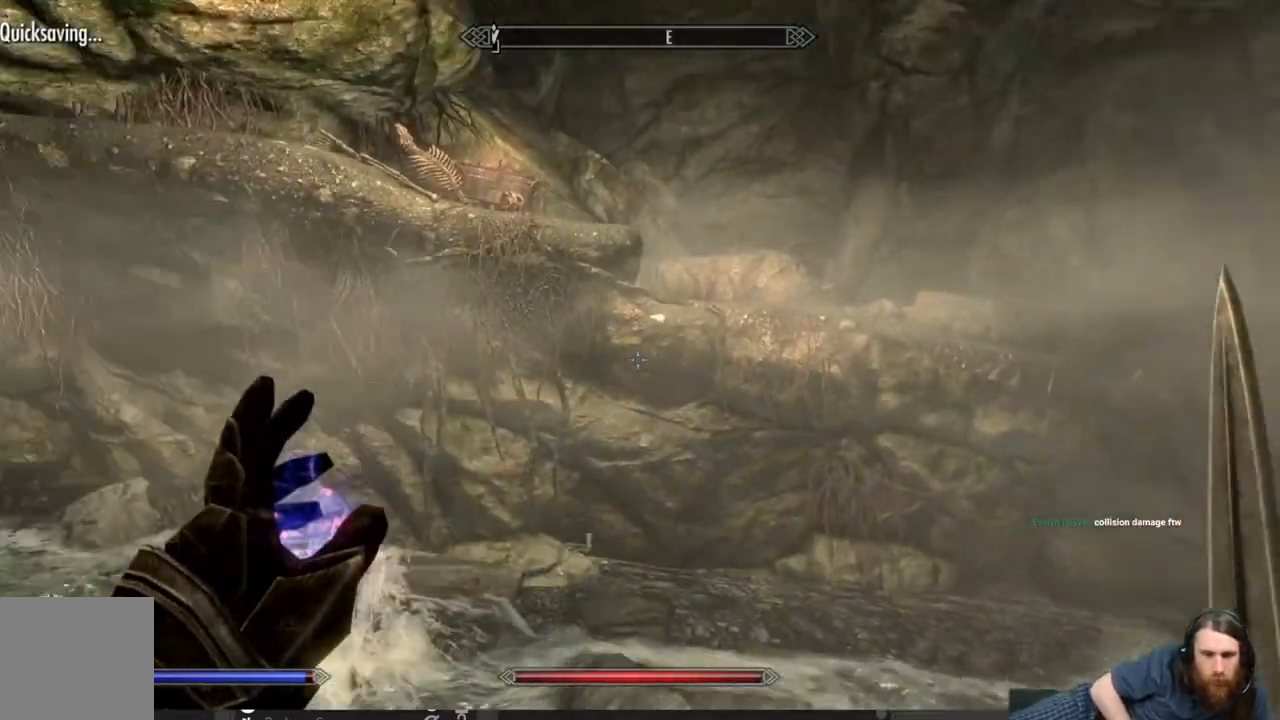
{"buttons": [], "left_stick": "right", "right_stick": "center", "events": [[33, "right_stick", "center"], [67, "left_stick", "right"]]}
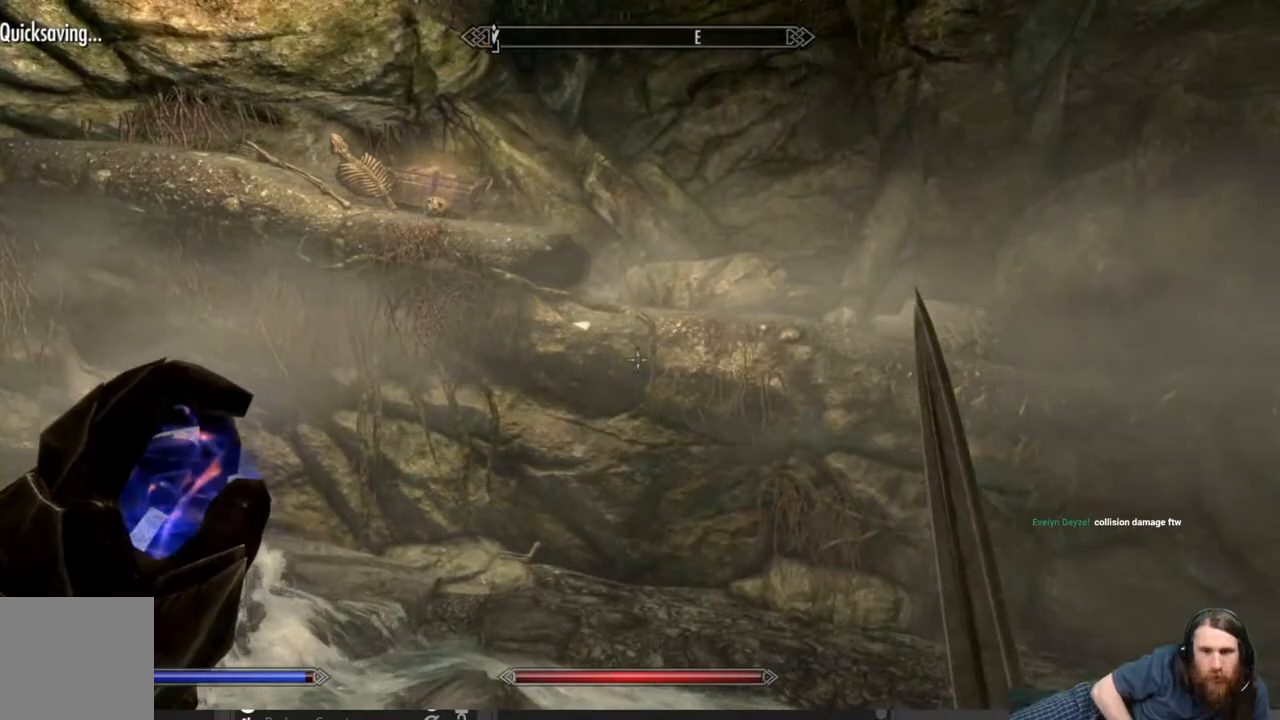
{"buttons": [], "left_stick": "right", "right_stick": "center", "events": [[317, "A", "down"], [500, "A", "up"]]}
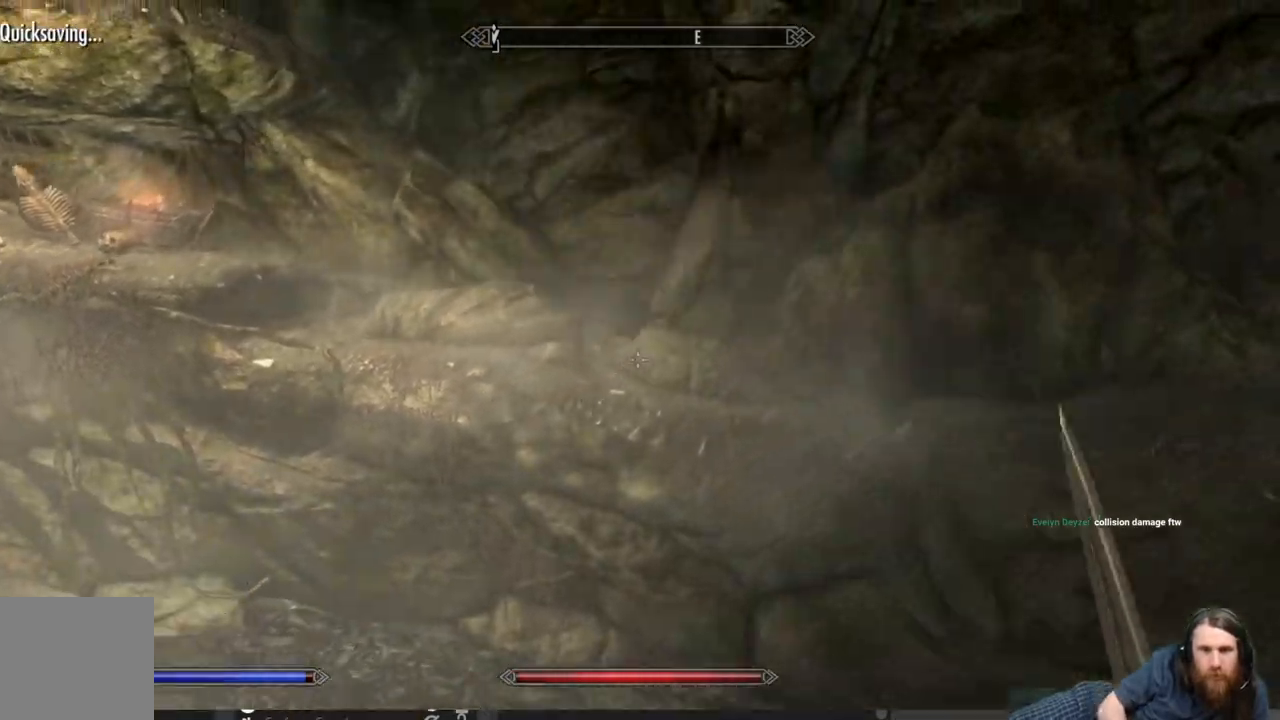
{"buttons": [], "left_stick": "right", "right_stick": "down-left", "events": [[450, "right_stick", "down-left"]]}
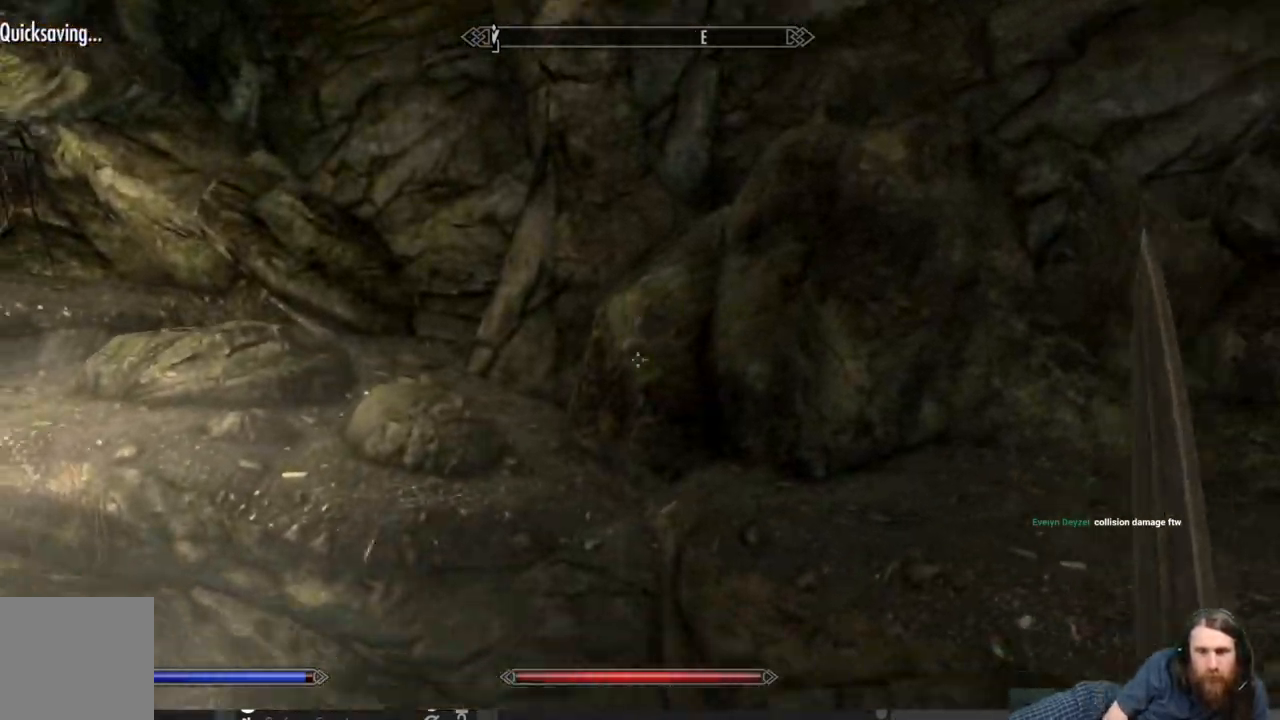
{"buttons": [], "left_stick": "right", "right_stick": "down-right", "events": [[217, "right_stick", "up-left"], [350, "right_stick", "center"], [500, "right_stick", "down-right"]]}
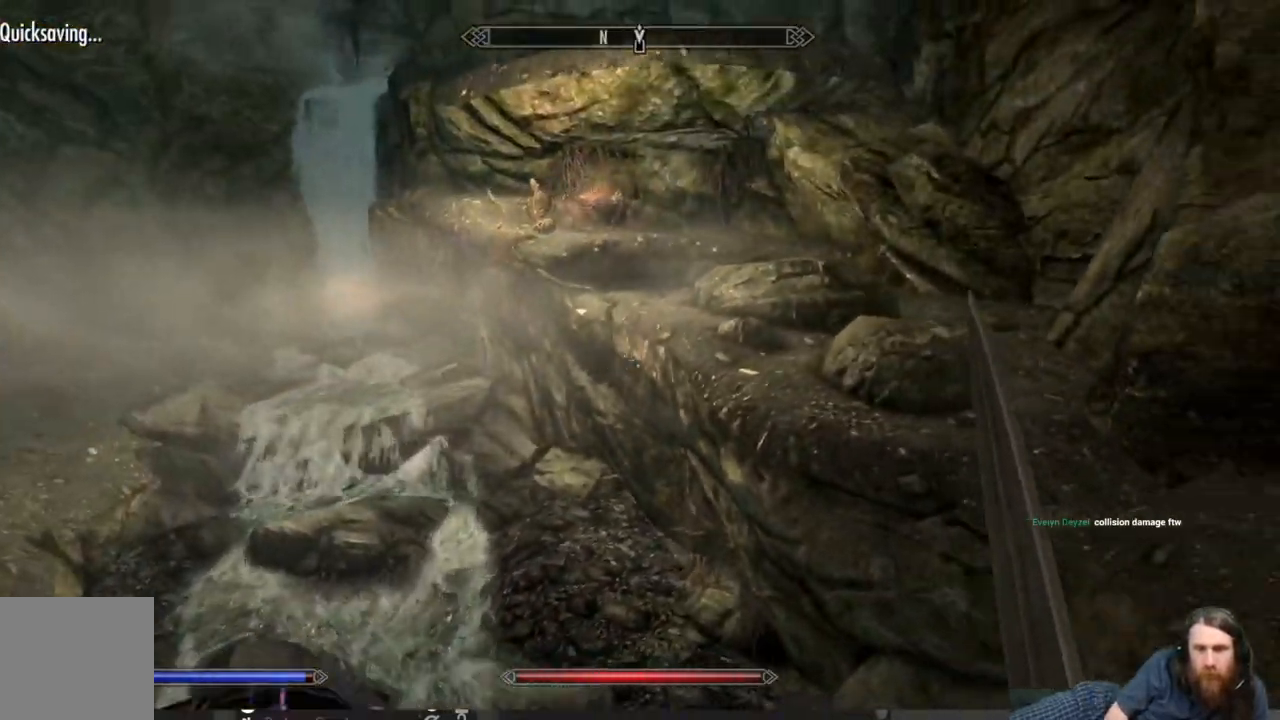
{"buttons": [], "left_stick": "up-right", "right_stick": "center", "events": [[117, "left_stick", "center"], [150, "right_stick", "center"], [250, "A", "down"], [250, "left_stick", "up-right"], [333, "A", "up"]]}